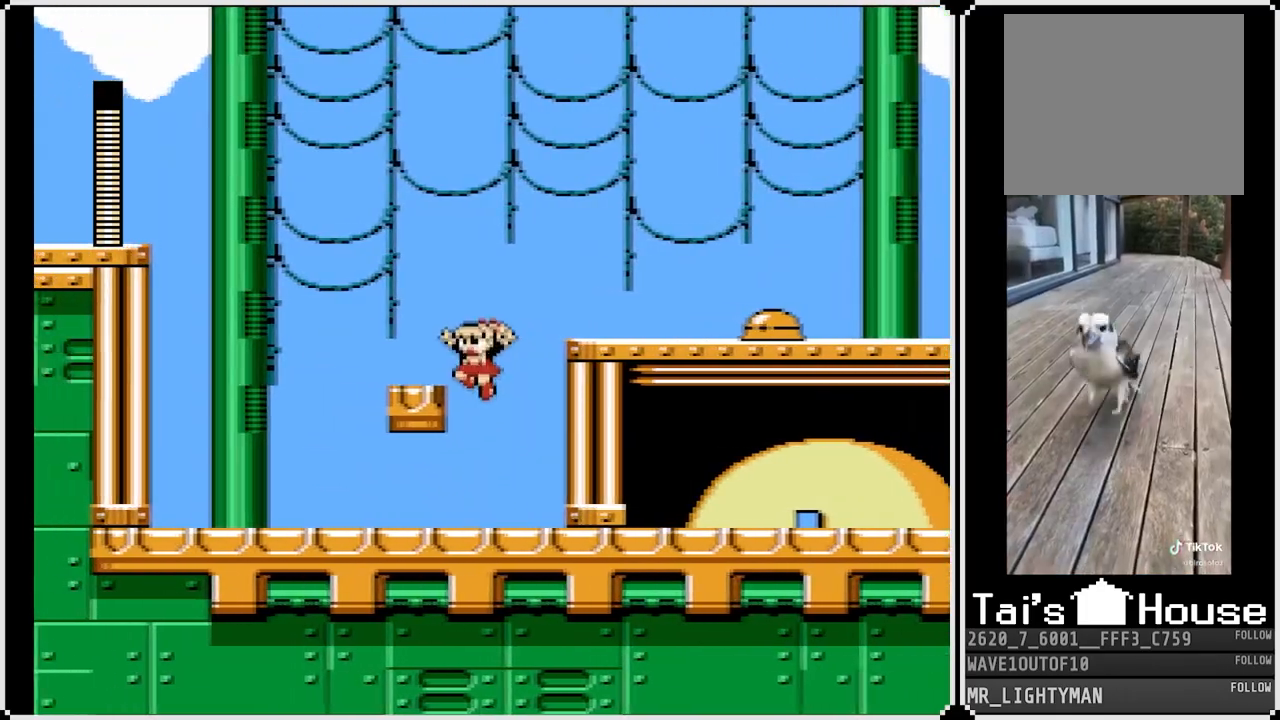
Gameplay with a controller (PlayStation layout); each line is a JSON object with the inputs held at the frame after it. "events" lists button and stick changes between this image and that frame as [ms after this image, input, new state], when the widget could be followed in between.
{"buttons": ["DPAD_RIGHT"], "left_stick": "center", "right_stick": "center", "events": [[83, "CROSS", "up"], [167, "DPAD_LEFT", "up"], [217, "CROSS", "down"], [217, "DPAD_RIGHT", "down"], [433, "CROSS", "up"]]}
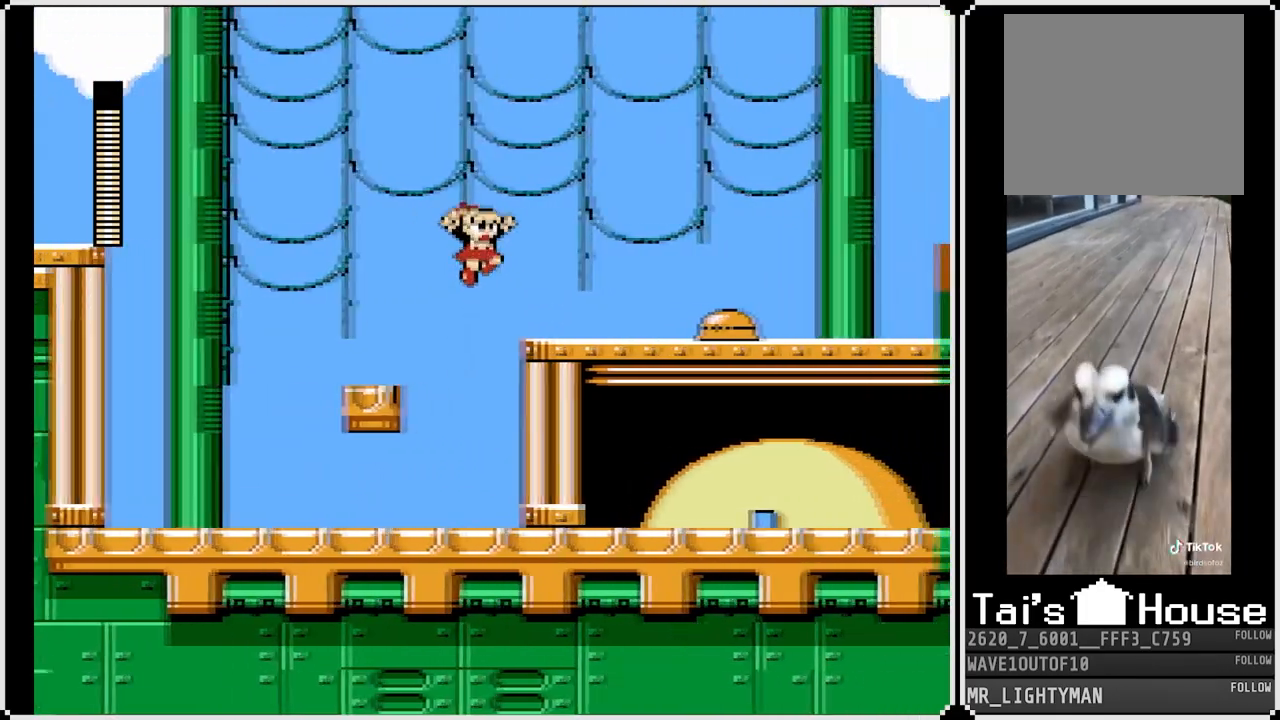
{"buttons": ["CROSS", "SQUARE"], "left_stick": "center", "right_stick": "center", "events": [[183, "SQUARE", "down"], [200, "DPAD_RIGHT", "up"], [300, "SQUARE", "up"], [367, "SQUARE", "down"], [500, "CROSS", "down"]]}
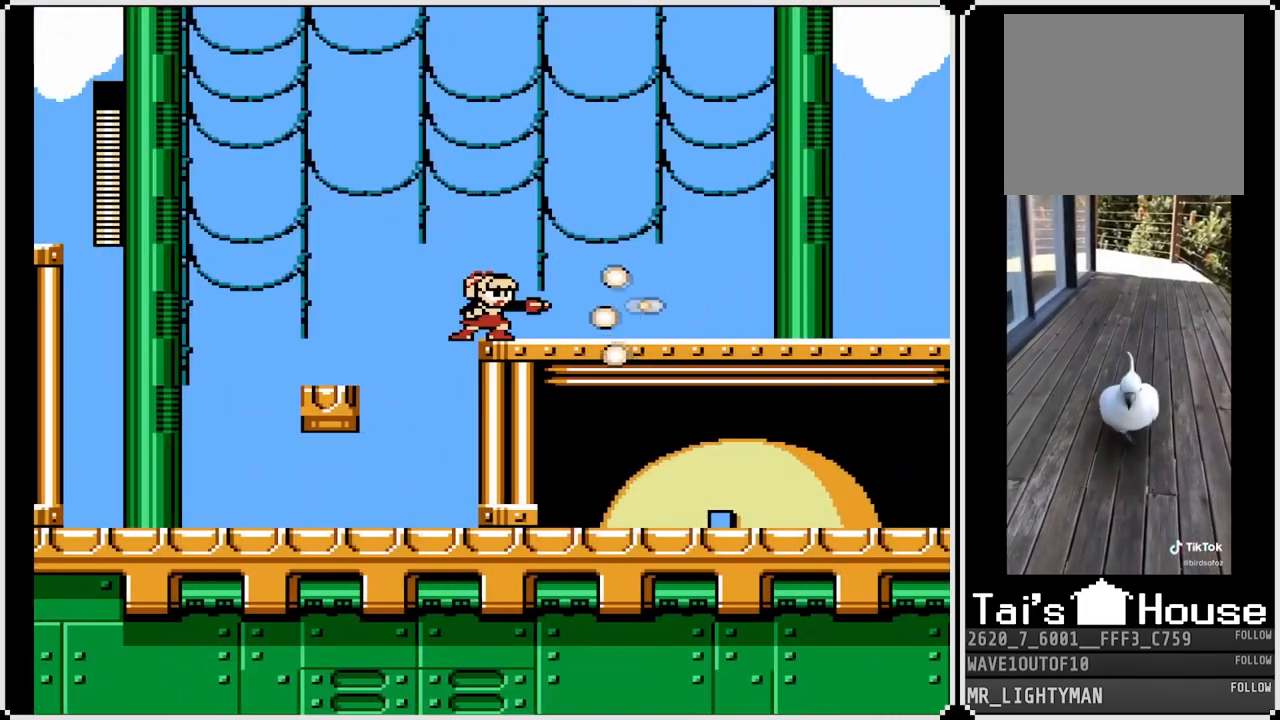
{"buttons": ["CROSS", "SQUARE", "DPAD_RIGHT"], "left_stick": "center", "right_stick": "center", "events": [[17, "DPAD_LEFT", "down"], [217, "DPAD_LEFT", "up"], [400, "DPAD_RIGHT", "down"]]}
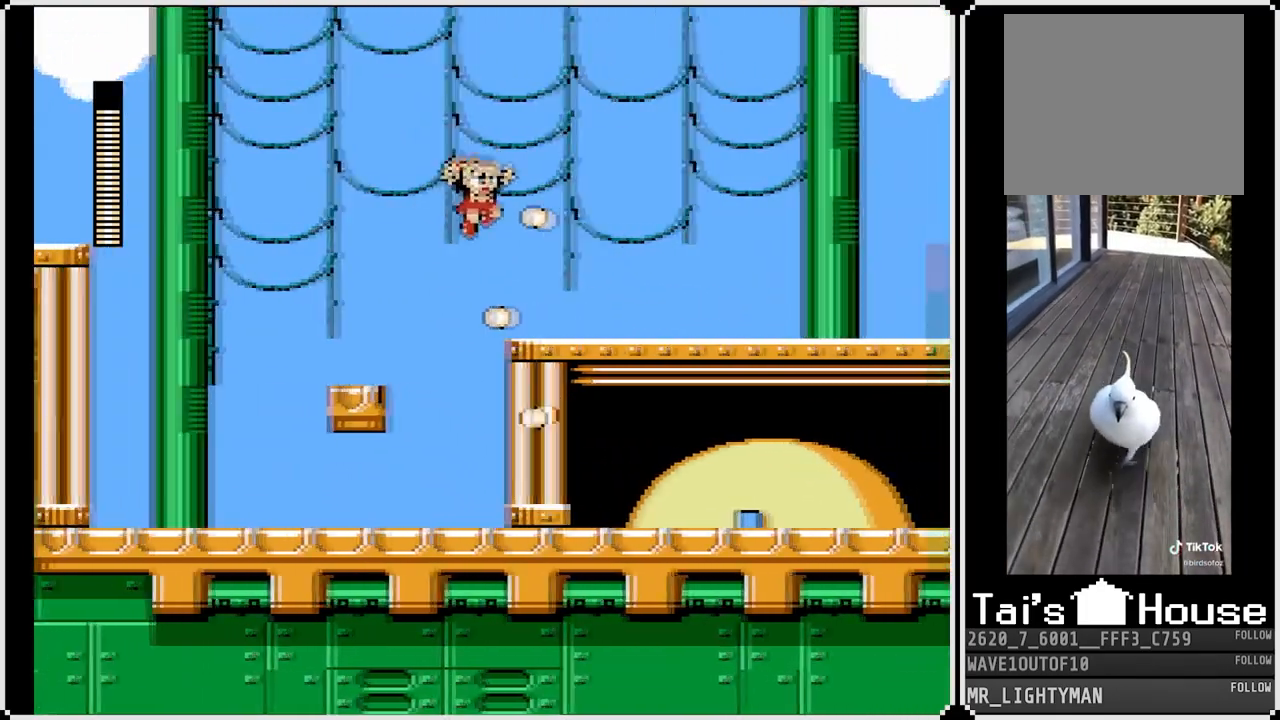
{"buttons": ["DPAD_RIGHT"], "left_stick": "center", "right_stick": "center", "events": [[67, "CROSS", "up"], [83, "SQUARE", "up"]]}
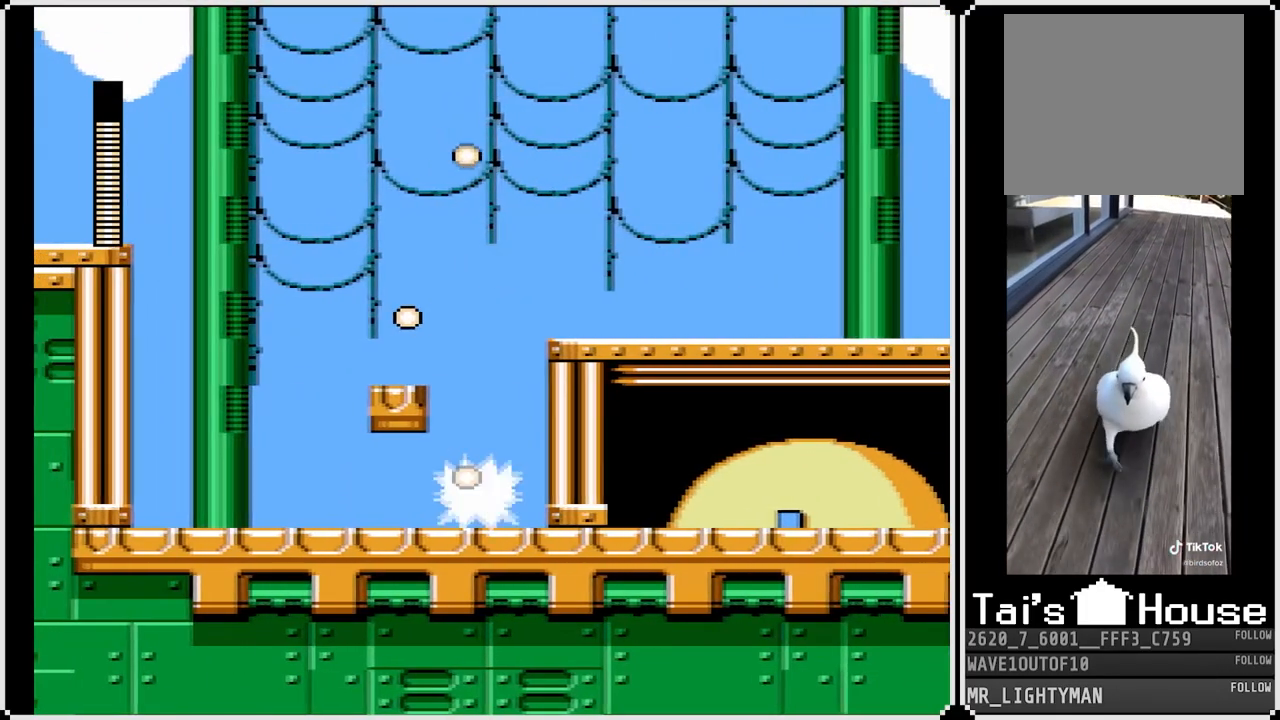
{"buttons": ["CROSS", "DPAD_LEFT"], "left_stick": "center", "right_stick": "center", "events": [[67, "DPAD_RIGHT", "up"], [150, "CROSS", "down"], [350, "DPAD_LEFT", "down"]]}
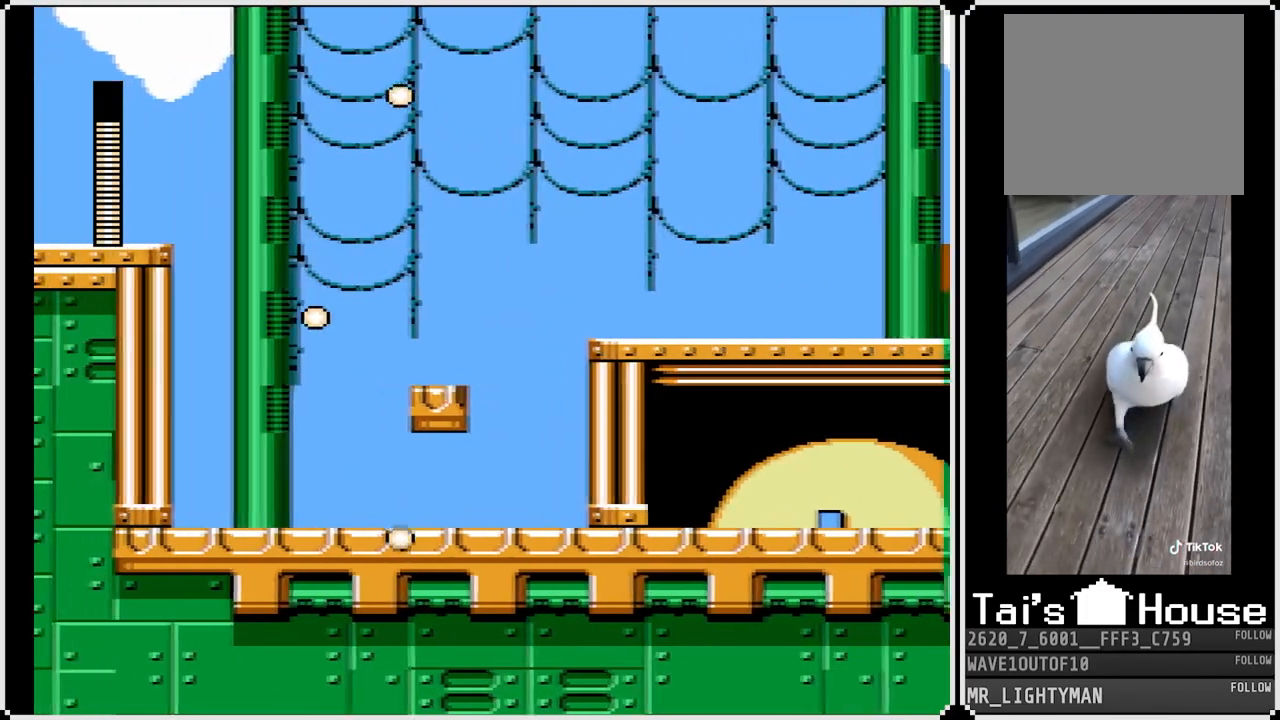
{"buttons": ["DPAD_RIGHT"], "left_stick": "center", "right_stick": "center", "events": [[50, "CROSS", "up"], [50, "DPAD_LEFT", "up"], [100, "DPAD_RIGHT", "down"], [150, "CROSS", "down"], [417, "CROSS", "up"]]}
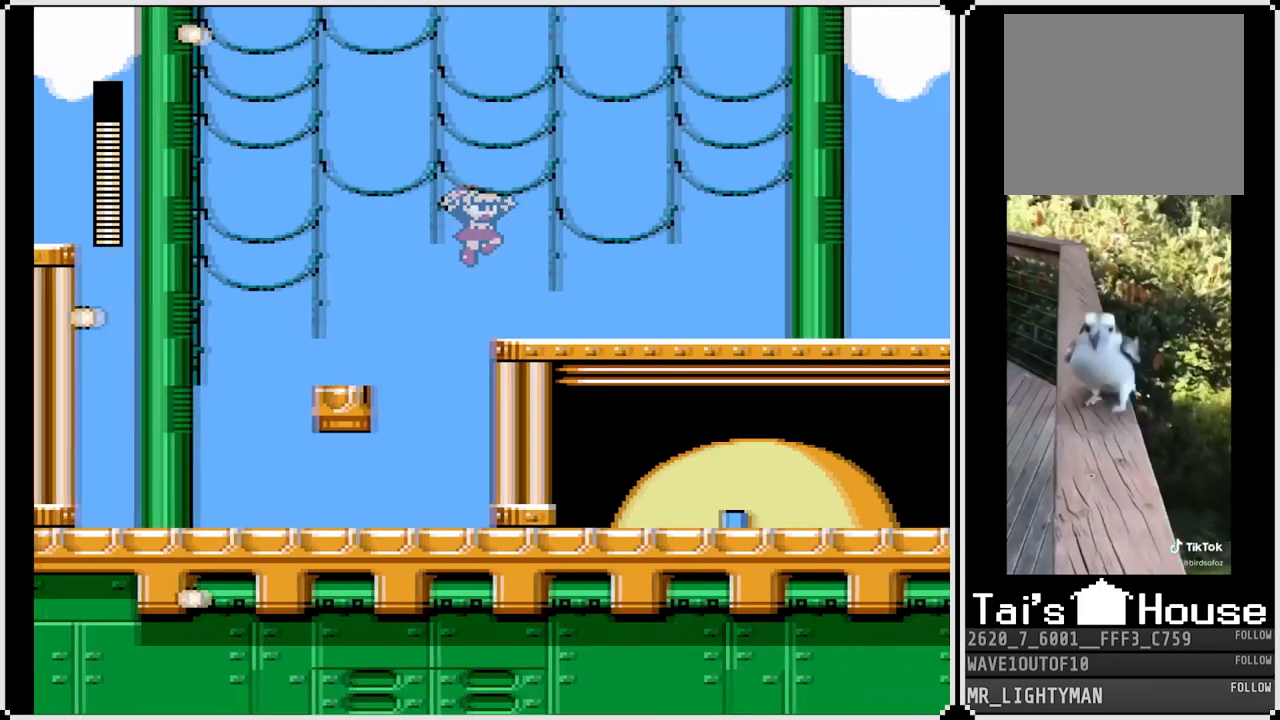
{"buttons": ["DPAD_DOWN", "DPAD_RIGHT"], "left_stick": "center", "right_stick": "center", "events": [[117, "DPAD_DOWN", "down"], [217, "CROSS", "down"], [433, "CROSS", "up"]]}
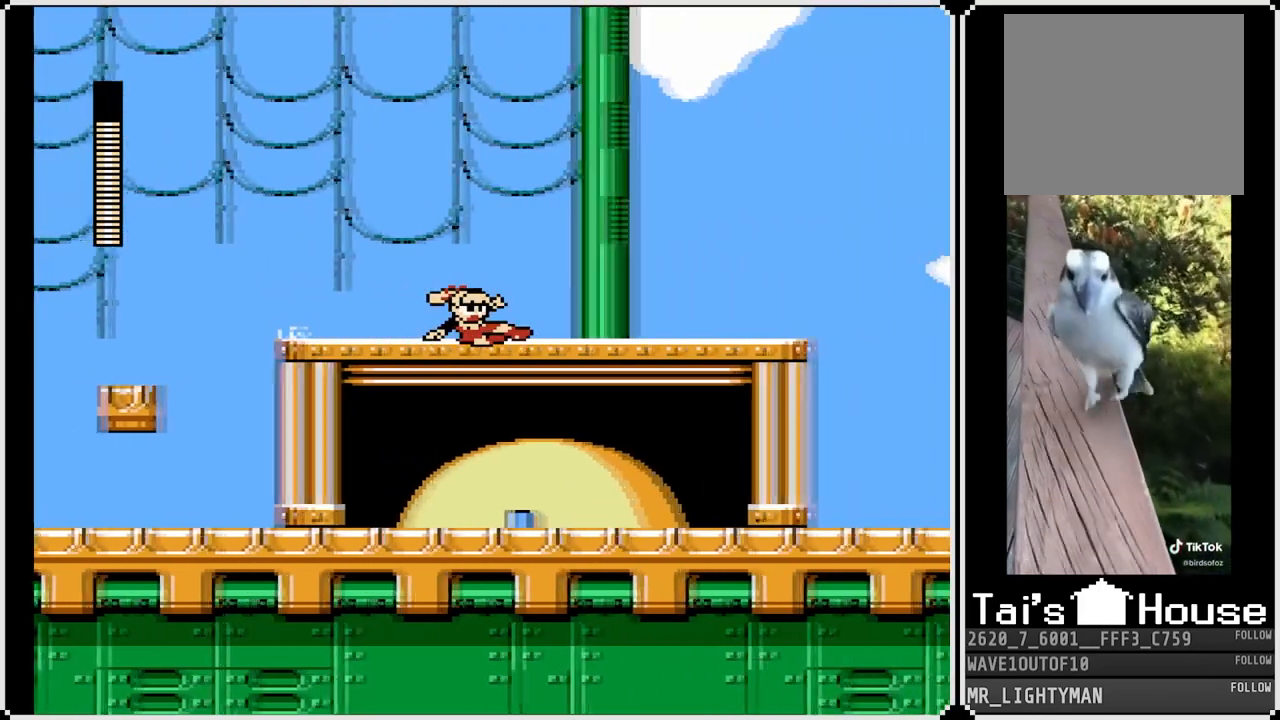
{"buttons": ["DPAD_DOWN", "DPAD_RIGHT"], "left_stick": "center", "right_stick": "center", "events": [[117, "CROSS", "down"], [400, "CROSS", "up"]]}
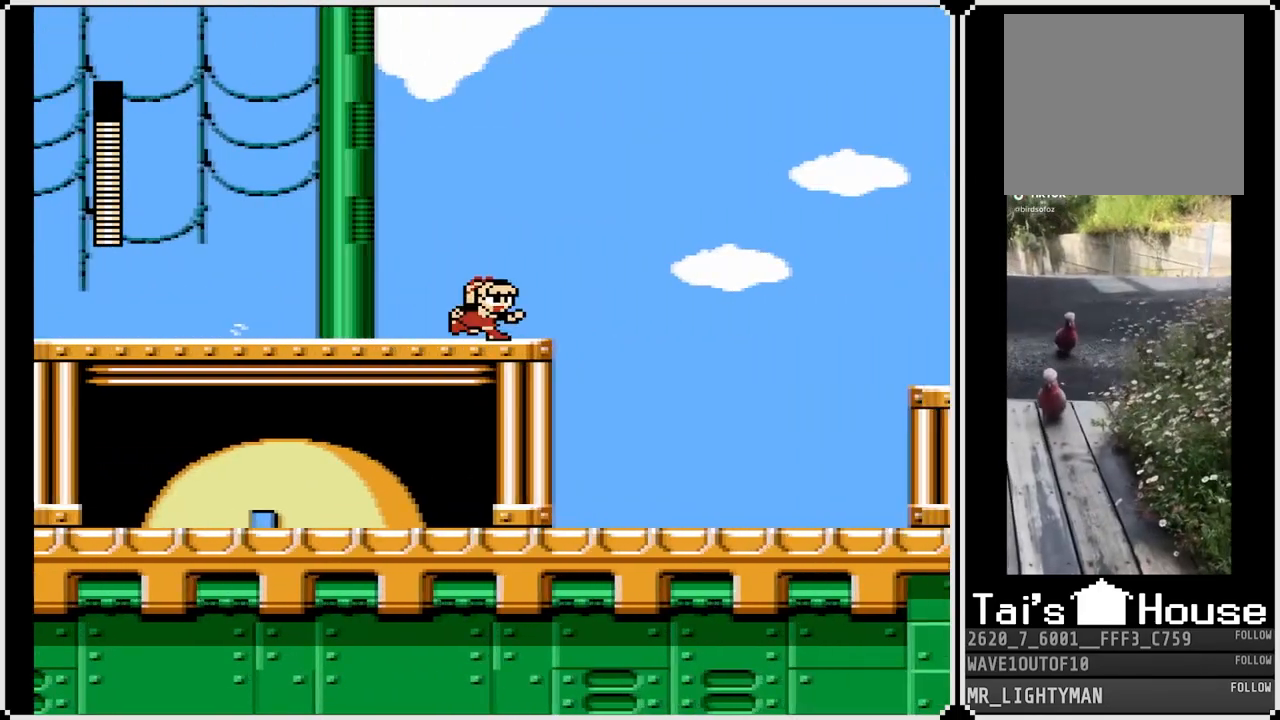
{"buttons": ["DPAD_RIGHT"], "left_stick": "center", "right_stick": "center", "events": [[33, "CROSS", "down"], [333, "CROSS", "up"], [500, "DPAD_DOWN", "up"]]}
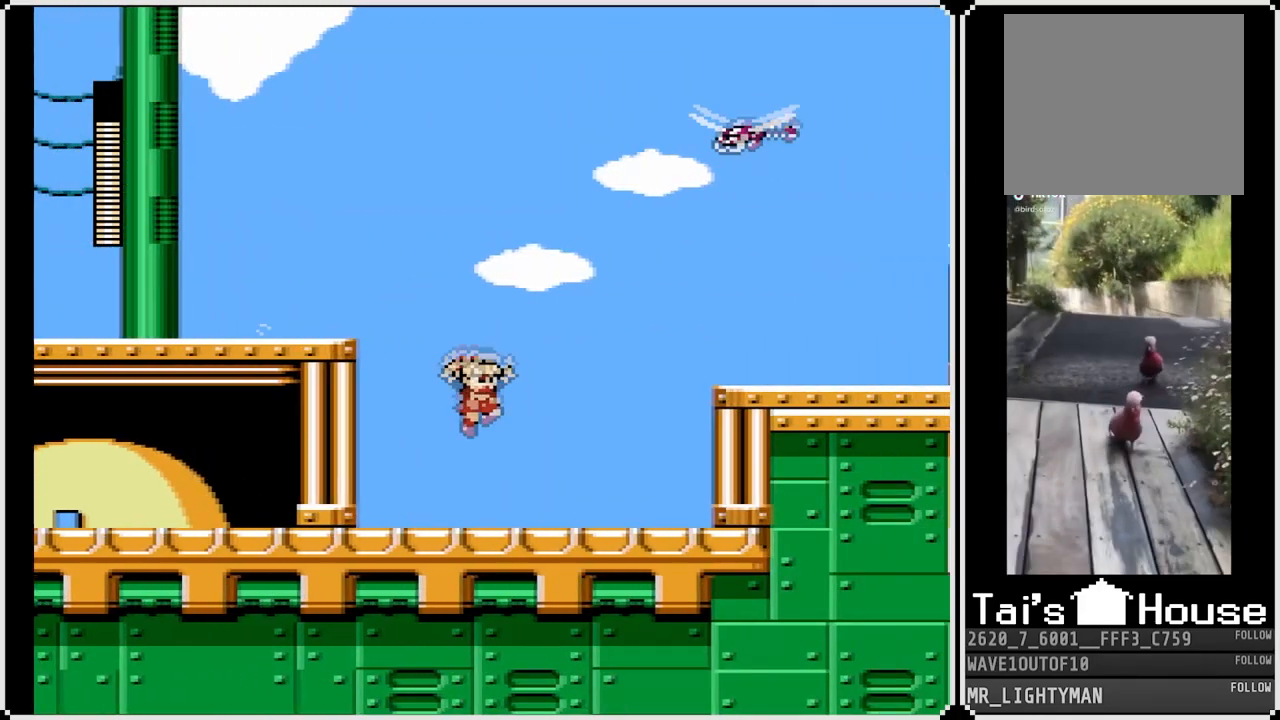
{"buttons": ["CROSS", "DPAD_RIGHT"], "left_stick": "center", "right_stick": "center", "events": [[433, "CROSS", "down"]]}
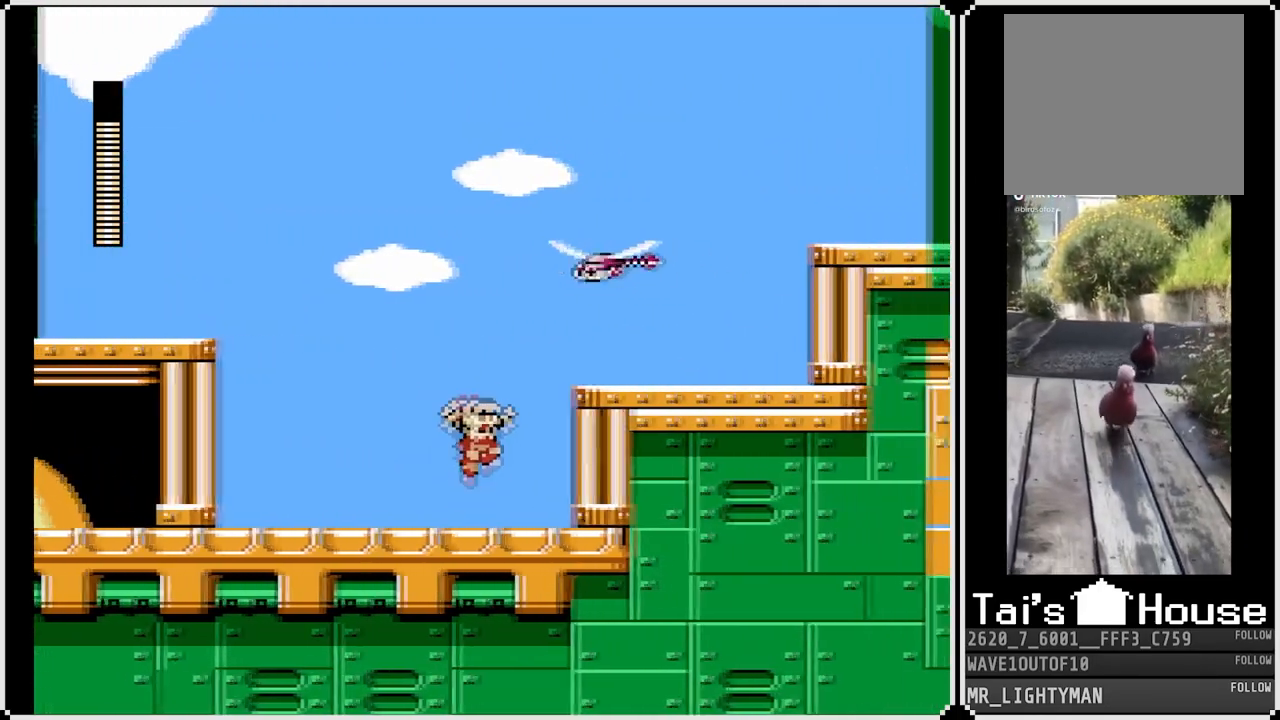
{"buttons": ["DPAD_RIGHT"], "left_stick": "center", "right_stick": "center", "events": [[367, "CROSS", "up"]]}
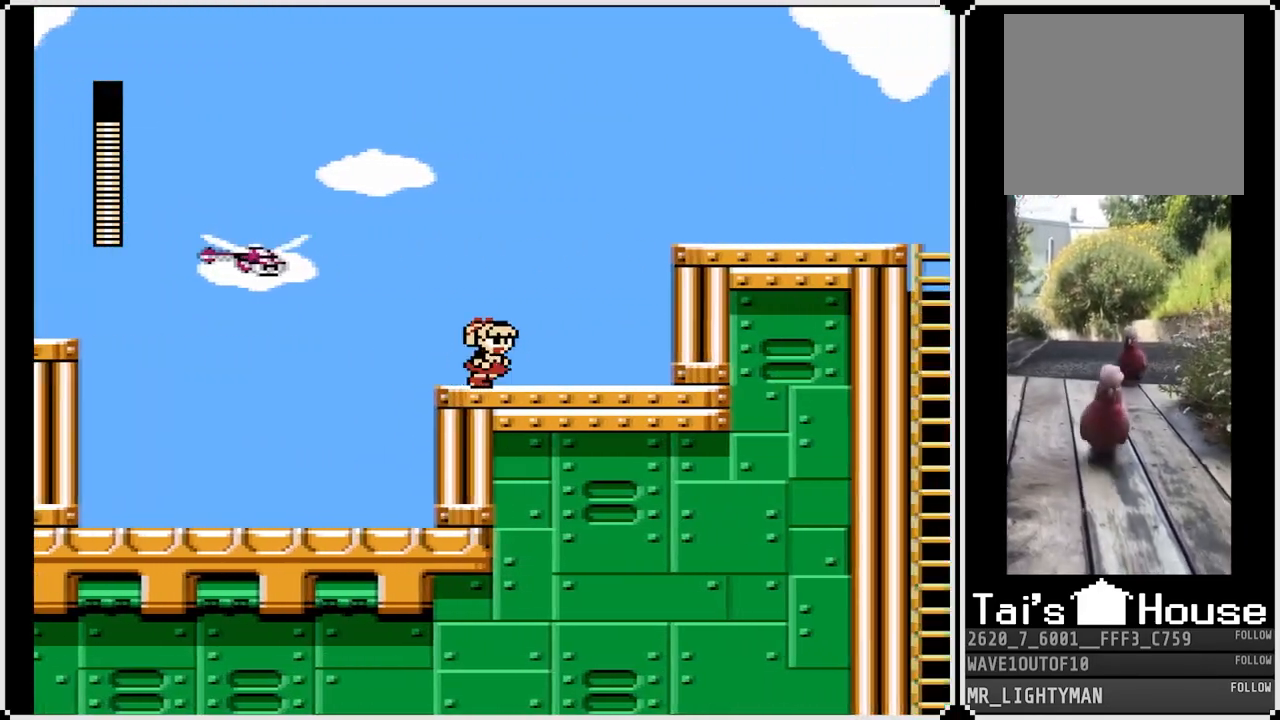
{"buttons": [], "left_stick": "center", "right_stick": "center", "events": [[217, "DPAD_RIGHT", "up"], [233, "DPAD_LEFT", "down"], [317, "SQUARE", "down"], [367, "DPAD_LEFT", "up"], [400, "SQUARE", "up"], [450, "SQUARE", "down"], [500, "SQUARE", "up"]]}
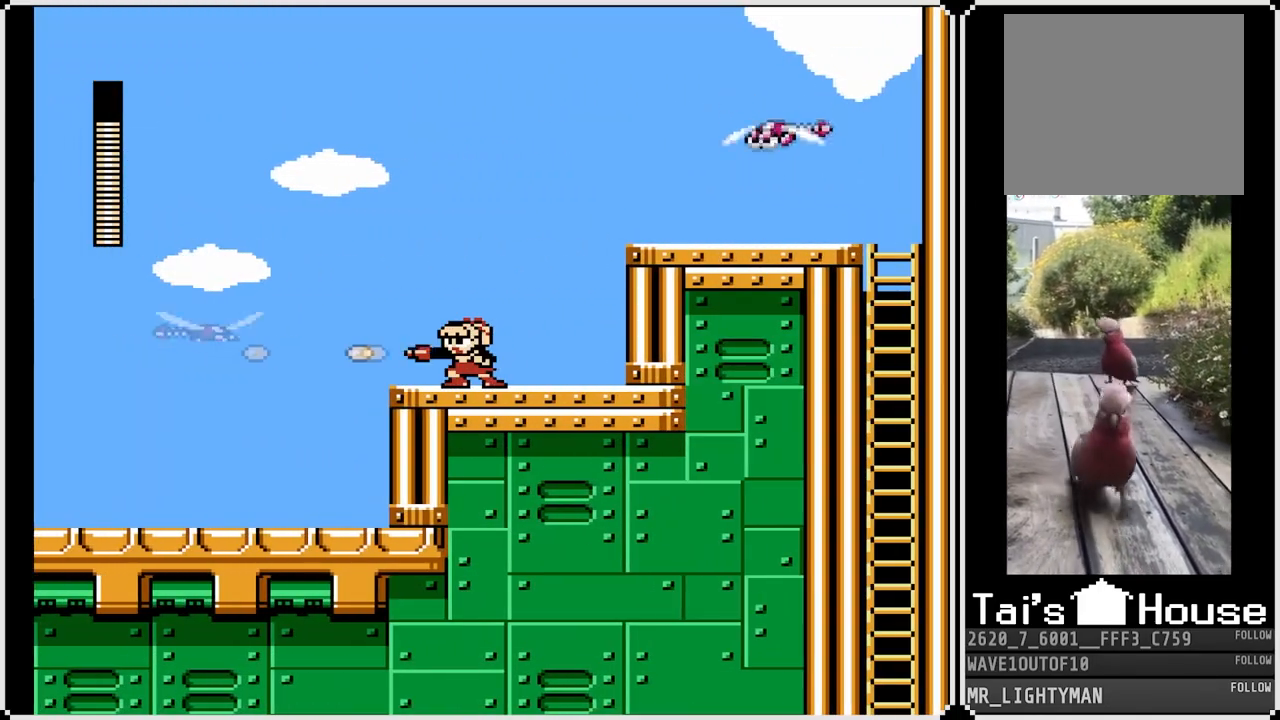
{"buttons": ["DPAD_RIGHT"], "left_stick": "center", "right_stick": "center", "events": [[67, "SQUARE", "down"], [183, "SQUARE", "up"], [200, "SQUARE", "down"], [300, "SQUARE", "up"], [383, "SQUARE", "down"], [450, "DPAD_RIGHT", "down"], [467, "SQUARE", "up"]]}
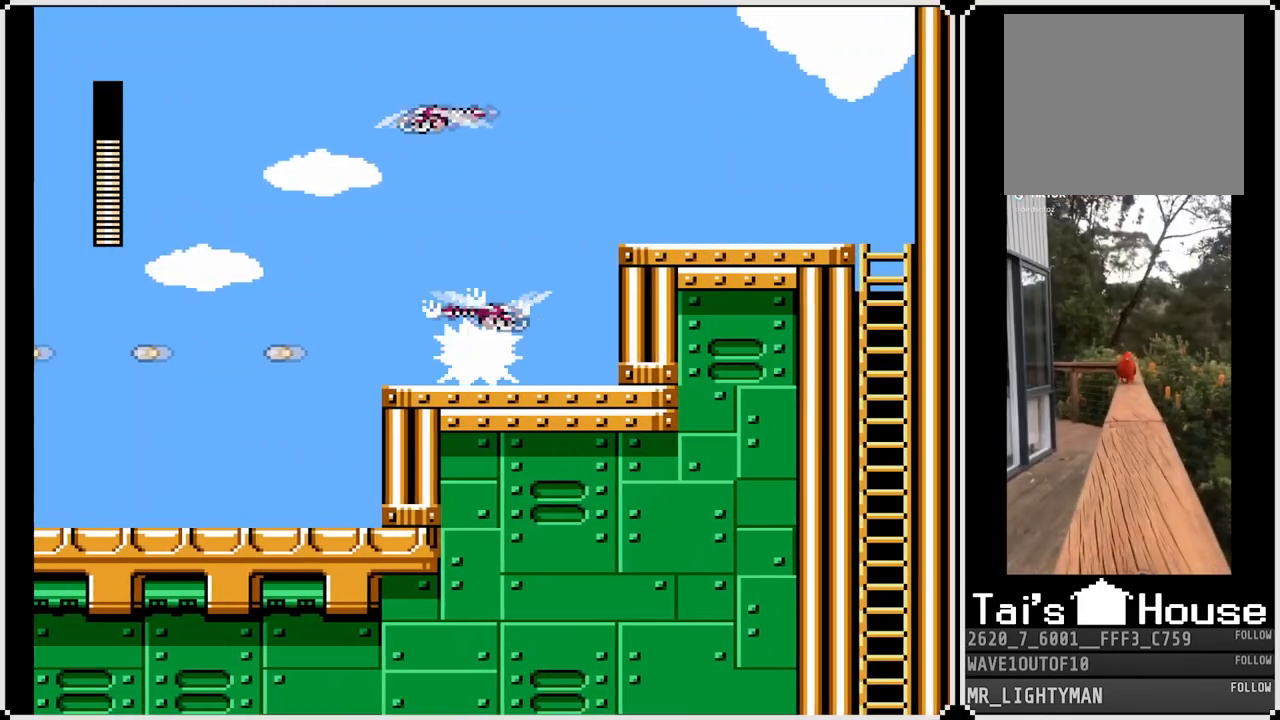
{"buttons": ["DPAD_RIGHT"], "left_stick": "center", "right_stick": "center", "events": []}
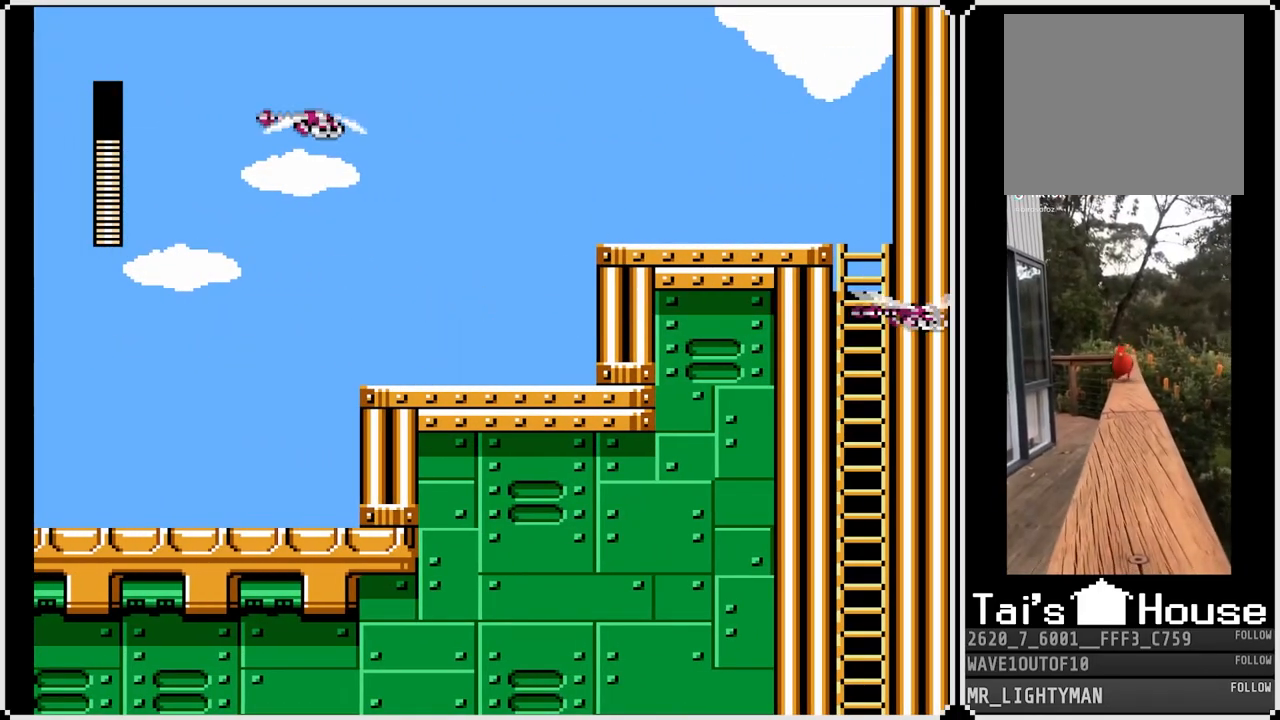
{"buttons": ["SQUARE"], "left_stick": "center", "right_stick": "center", "events": [[250, "DPAD_LEFT", "down"], [250, "DPAD_RIGHT", "up"], [300, "CROSS", "down"], [333, "SQUARE", "down"], [367, "DPAD_LEFT", "up"], [400, "SQUARE", "up"], [417, "CROSS", "up"], [467, "SQUARE", "down"]]}
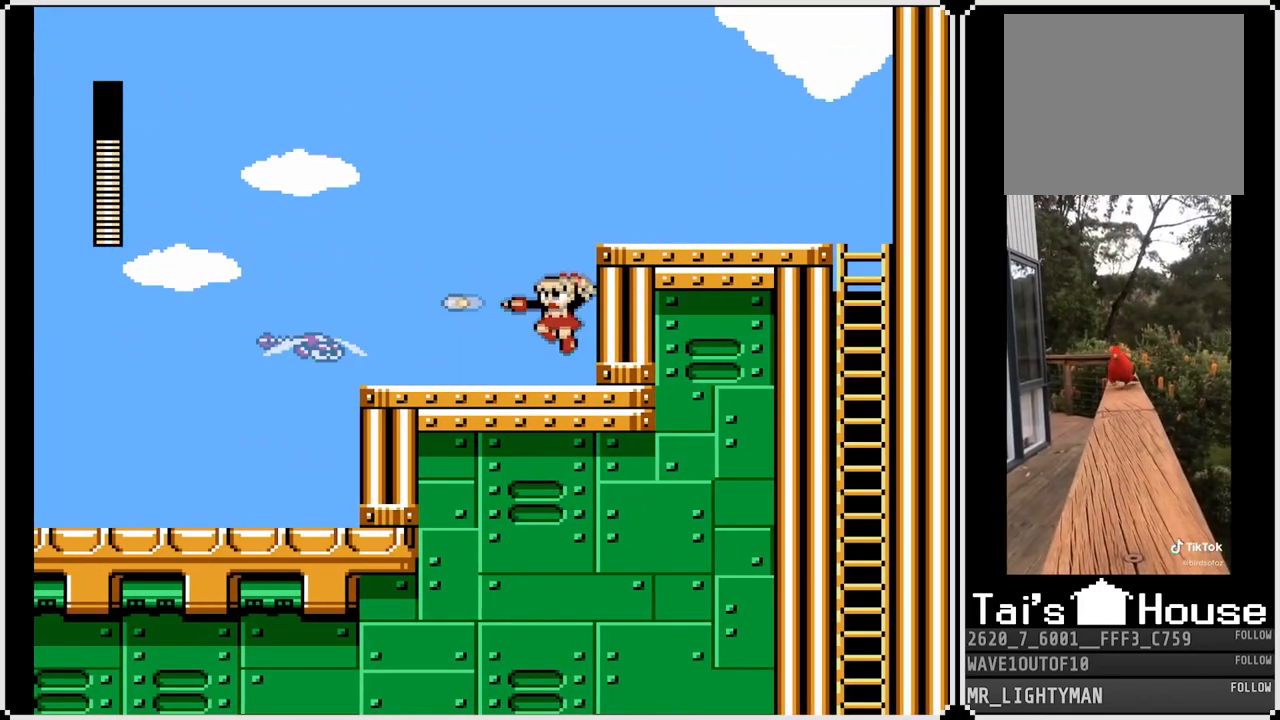
{"buttons": ["CROSS", "SQUARE"], "left_stick": "center", "right_stick": "center", "events": [[133, "SQUARE", "up"], [200, "SQUARE", "down"], [283, "CROSS", "down"], [333, "SQUARE", "up"], [350, "SQUARE", "down"]]}
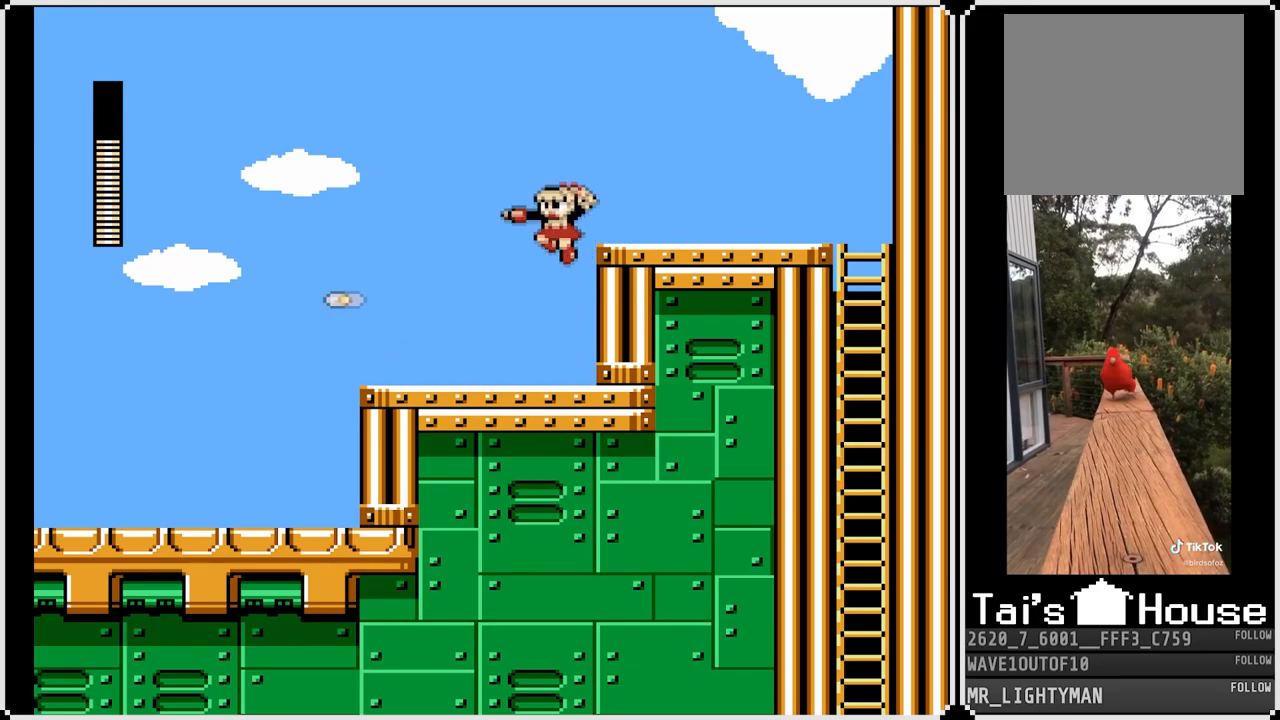
{"buttons": ["CROSS", "DPAD_DOWN", "DPAD_RIGHT"], "left_stick": "center", "right_stick": "center", "events": [[133, "DPAD_RIGHT", "down"], [233, "CROSS", "up"], [233, "SQUARE", "up"], [367, "DPAD_DOWN", "down"], [417, "CROSS", "down"]]}
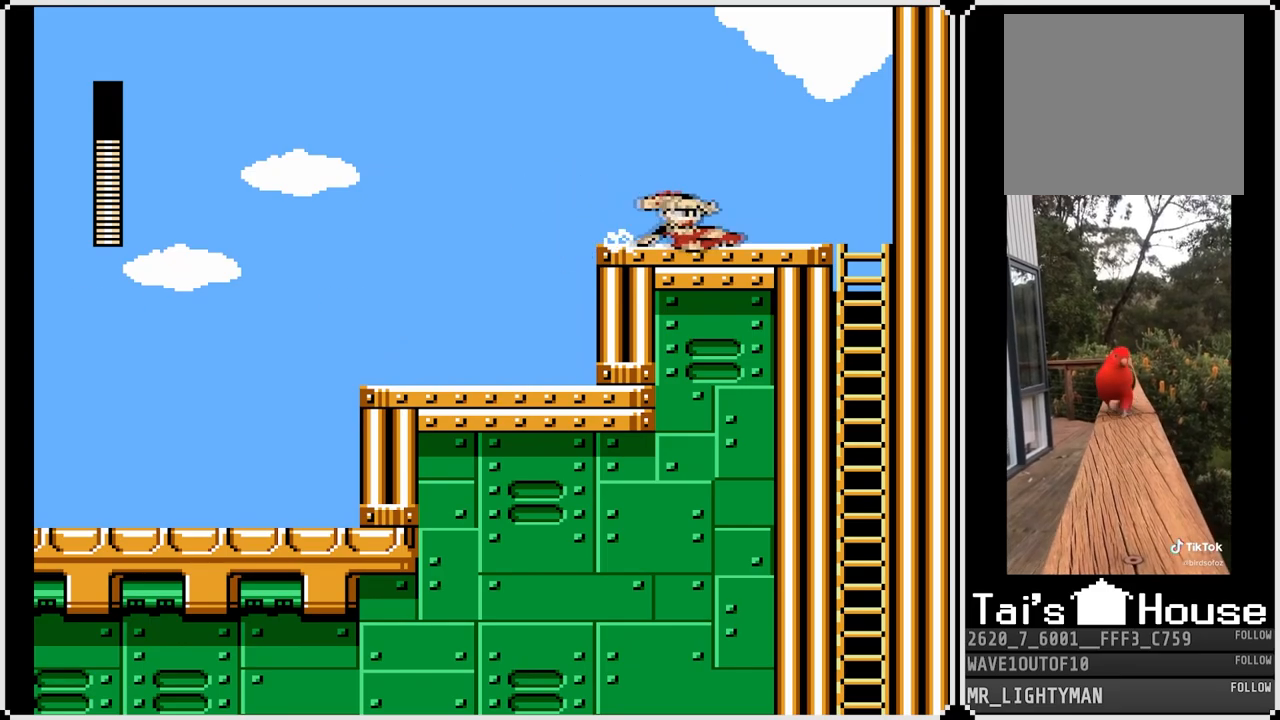
{"buttons": ["DPAD_LEFT"], "left_stick": "center", "right_stick": "center", "events": [[317, "CROSS", "up"], [450, "DPAD_RIGHT", "up"], [467, "DPAD_LEFT", "down"], [483, "DPAD_DOWN", "up"]]}
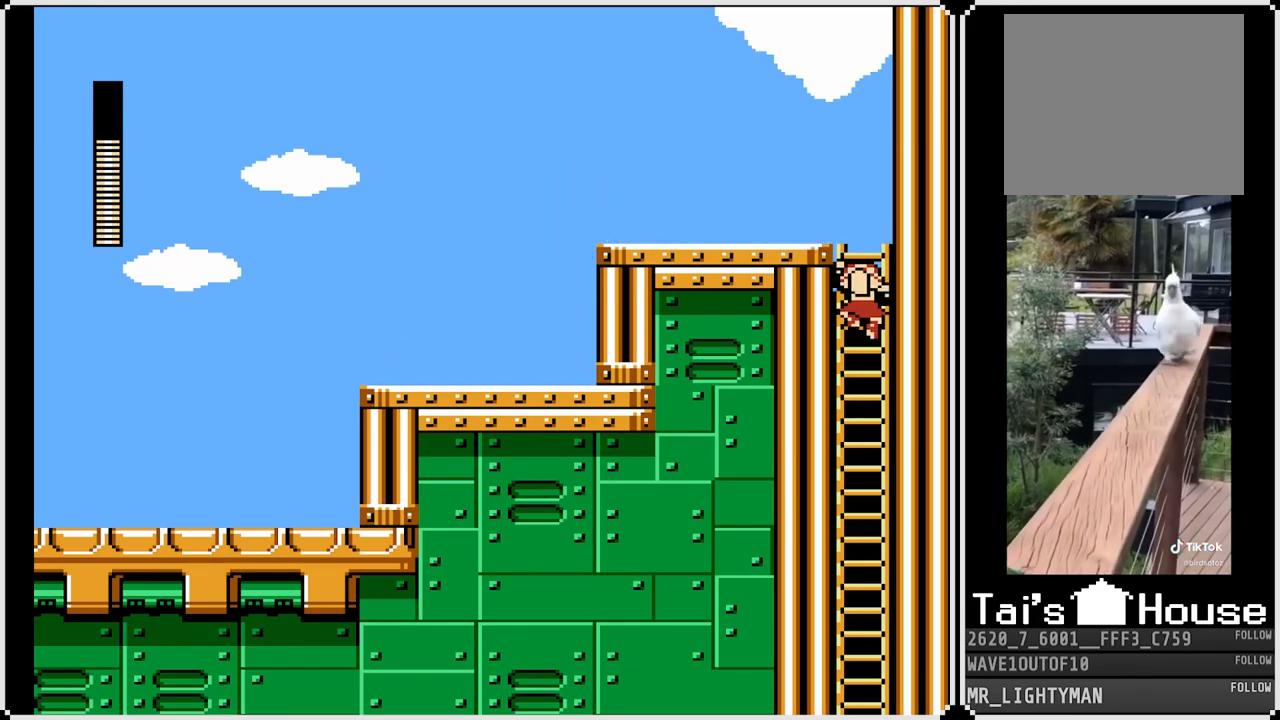
{"buttons": [], "left_stick": "center", "right_stick": "center", "events": [[83, "CROSS", "down"], [183, "CROSS", "up"], [317, "DPAD_LEFT", "up"]]}
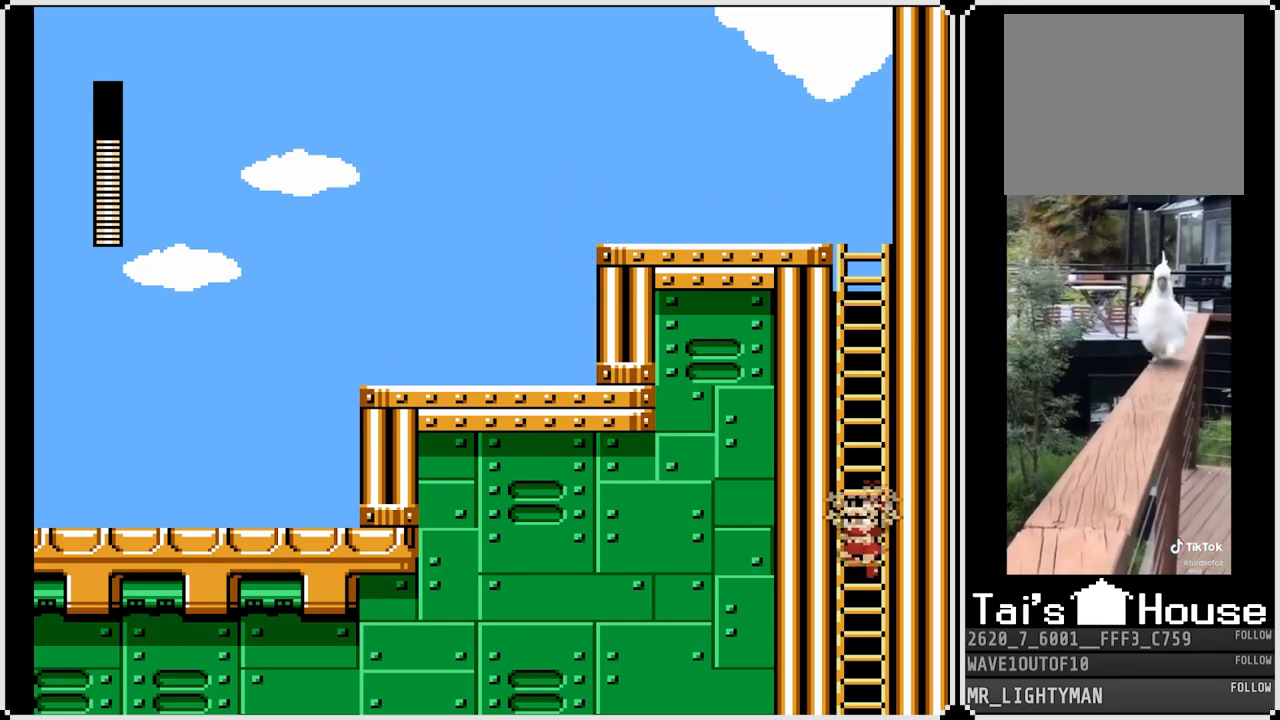
{"buttons": [], "left_stick": "center", "right_stick": "center", "events": []}
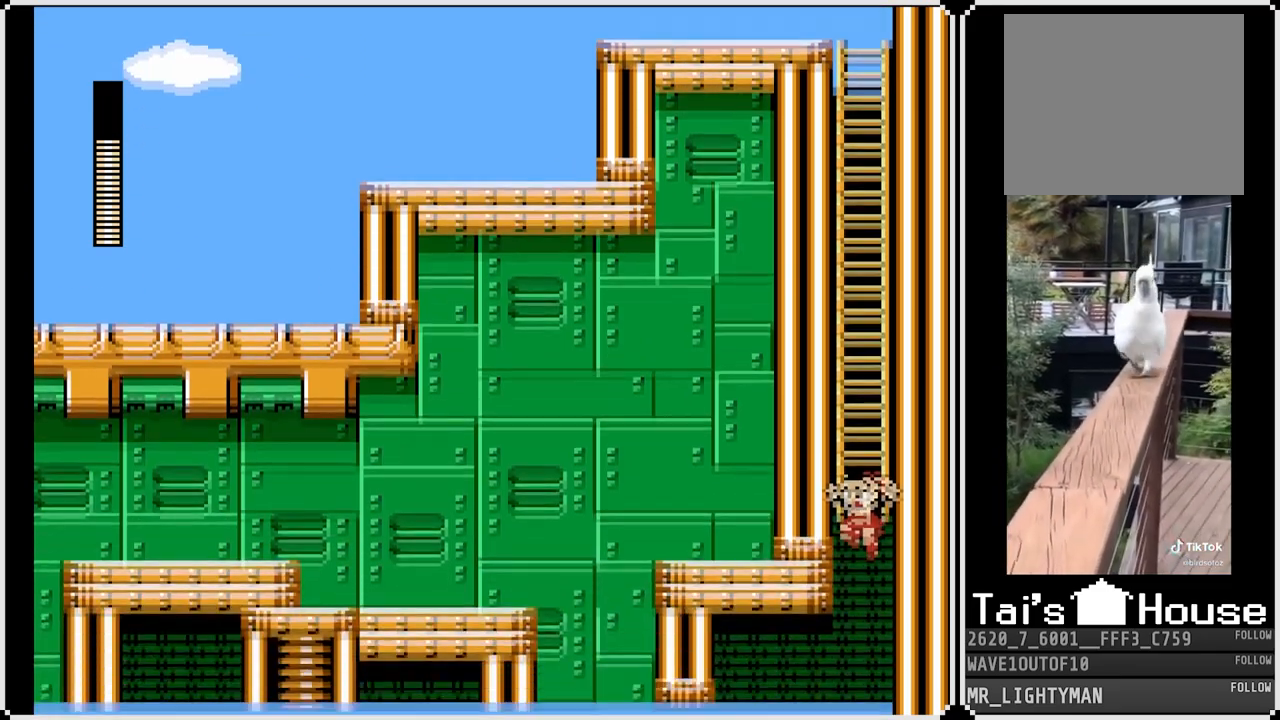
{"buttons": [], "left_stick": "center", "right_stick": "center", "events": []}
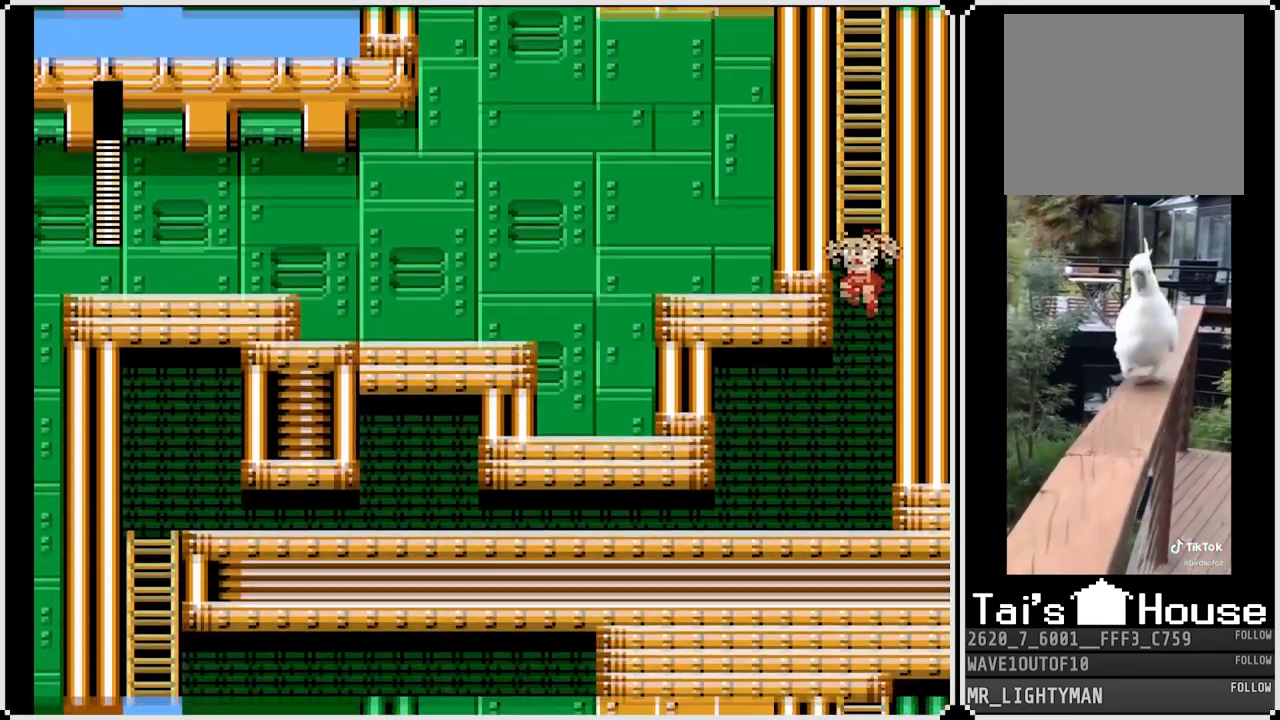
{"buttons": ["DPAD_LEFT"], "left_stick": "center", "right_stick": "center", "events": [[233, "DPAD_LEFT", "down"]]}
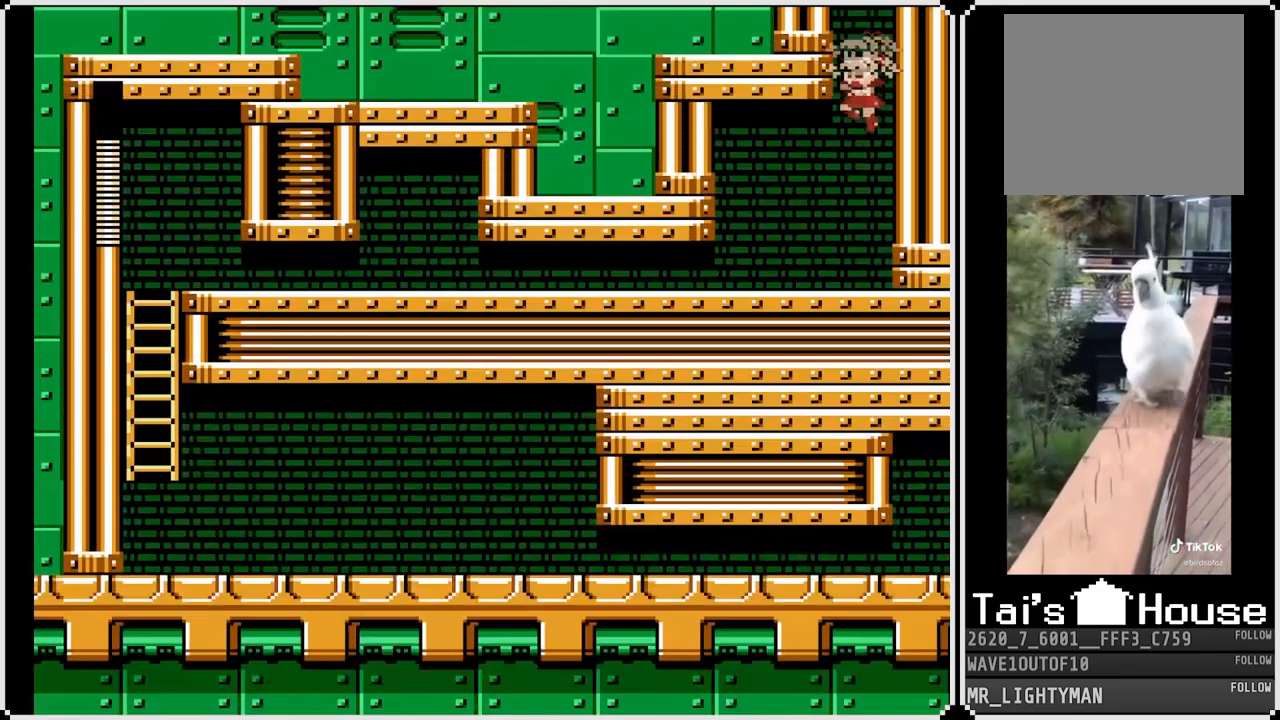
{"buttons": ["CROSS", "DPAD_DOWN", "DPAD_LEFT"], "left_stick": "center", "right_stick": "center", "events": [[433, "DPAD_DOWN", "down"], [483, "CROSS", "down"]]}
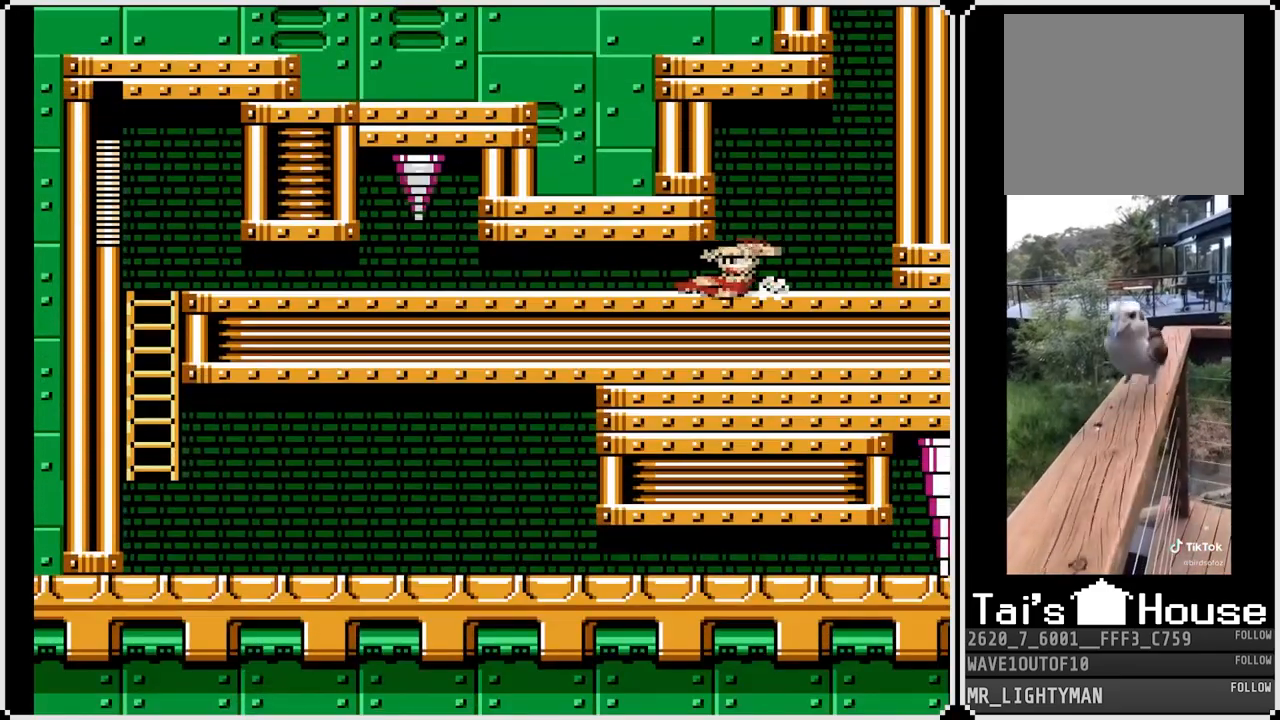
{"buttons": ["DPAD_LEFT"], "left_stick": "center", "right_stick": "center", "events": [[117, "DPAD_DOWN", "up"], [133, "CROSS", "up"], [217, "DPAD_DOWN", "down"], [217, "DPAD_LEFT", "up"], [217, "DPAD_RIGHT", "down"], [267, "DPAD_DOWN", "up"], [383, "DPAD_LEFT", "down"], [383, "DPAD_RIGHT", "up"]]}
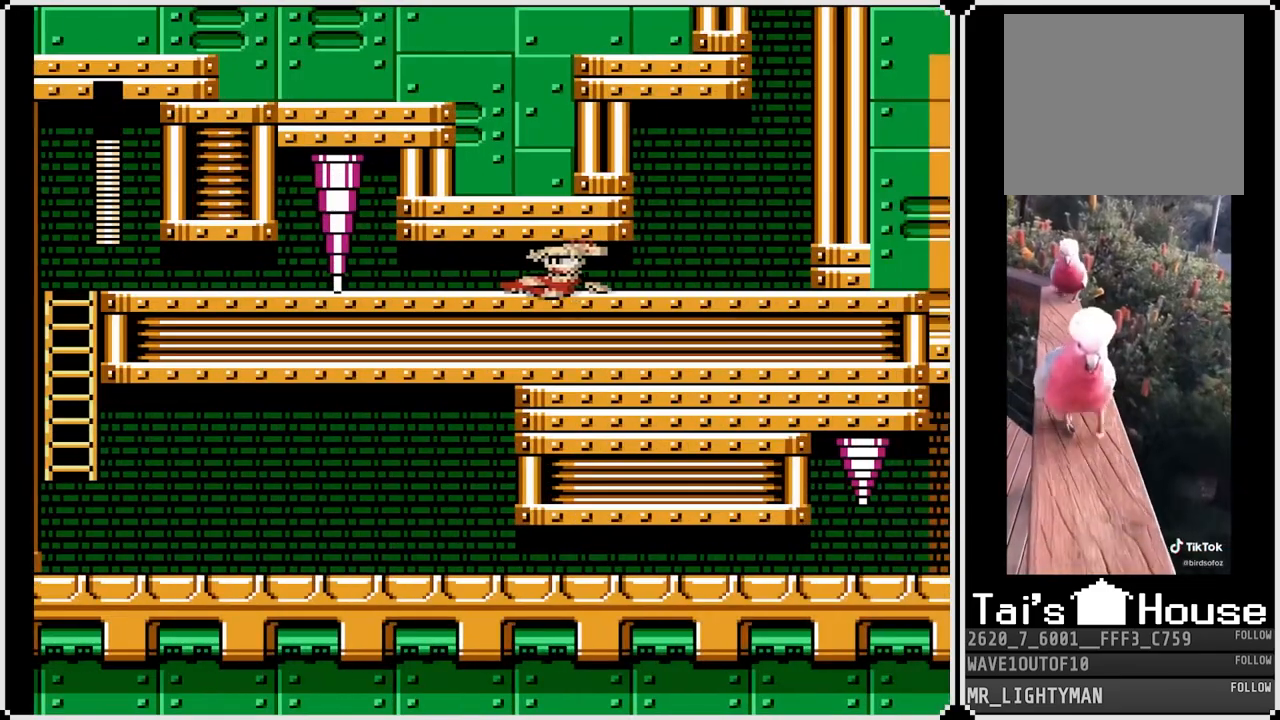
{"buttons": ["DPAD_LEFT"], "left_stick": "center", "right_stick": "center", "events": [[117, "DPAD_LEFT", "up"], [117, "DPAD_RIGHT", "down"], [250, "DPAD_LEFT", "down"], [250, "DPAD_RIGHT", "up"]]}
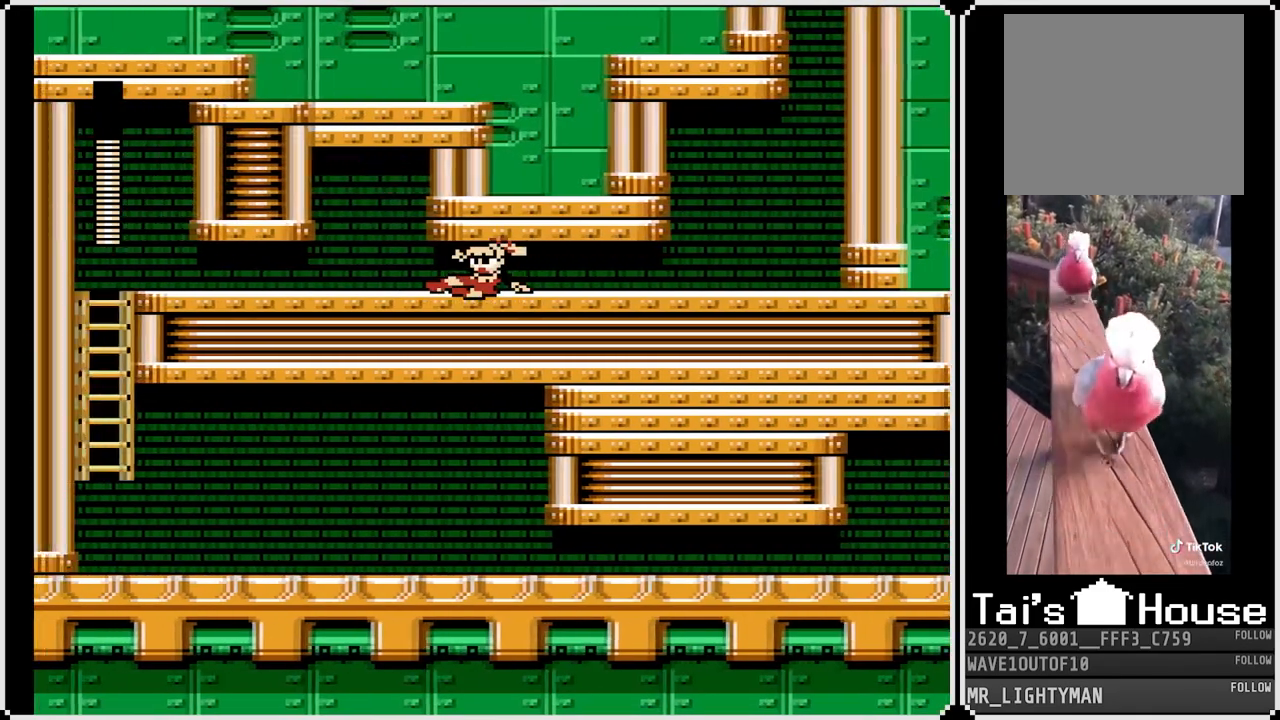
{"buttons": ["DPAD_DOWN", "DPAD_LEFT"], "left_stick": "center", "right_stick": "center", "events": [[333, "DPAD_DOWN", "down"], [367, "CROSS", "down"], [500, "CROSS", "up"]]}
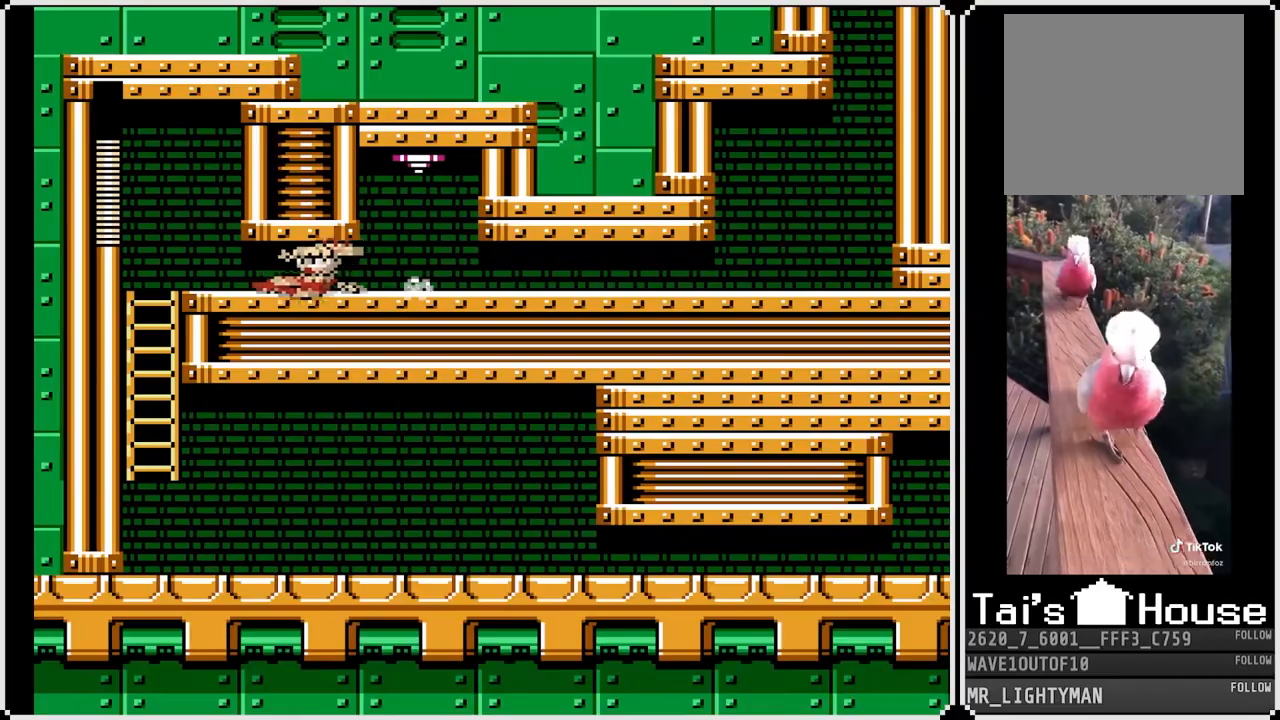
{"buttons": ["DPAD_DOWN", "DPAD_LEFT"], "left_stick": "center", "right_stick": "center", "events": [[67, "DPAD_DOWN", "up"], [333, "DPAD_DOWN", "down"]]}
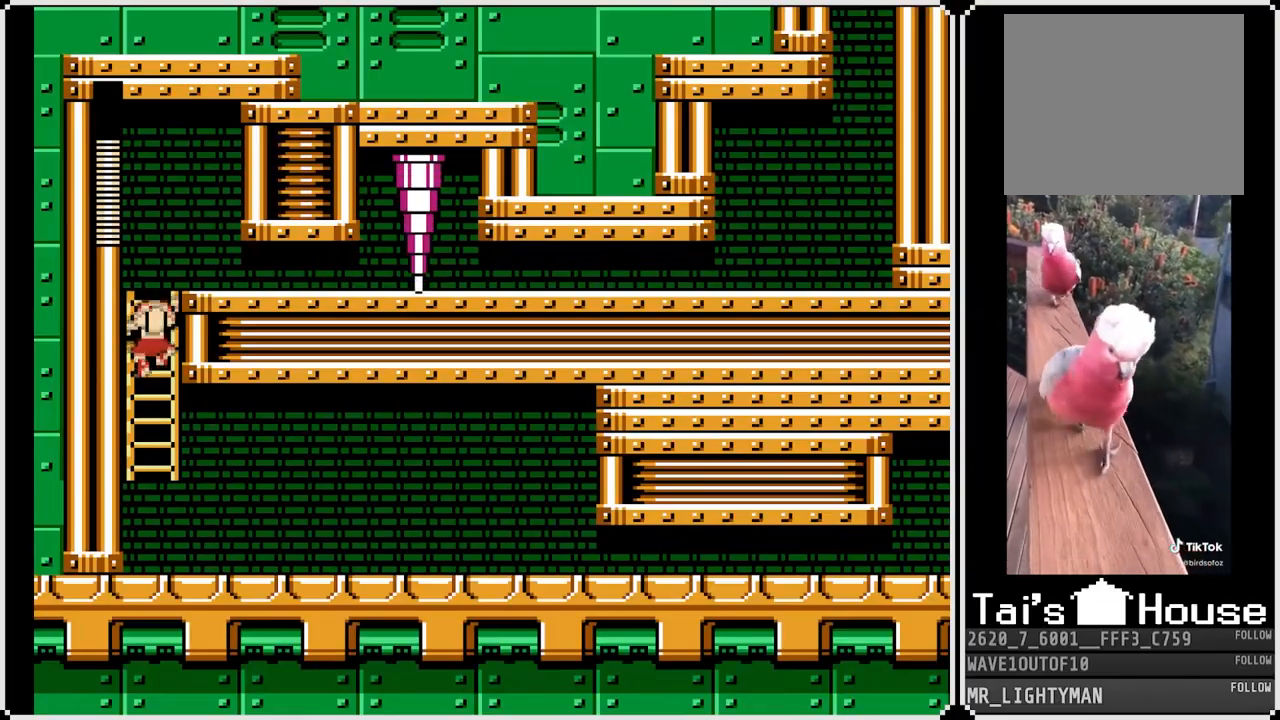
{"buttons": ["DPAD_RIGHT"], "left_stick": "center", "right_stick": "center", "events": [[17, "DPAD_LEFT", "up"], [33, "DPAD_RIGHT", "down"], [67, "DPAD_DOWN", "up"], [117, "CROSS", "down"], [233, "CROSS", "up"]]}